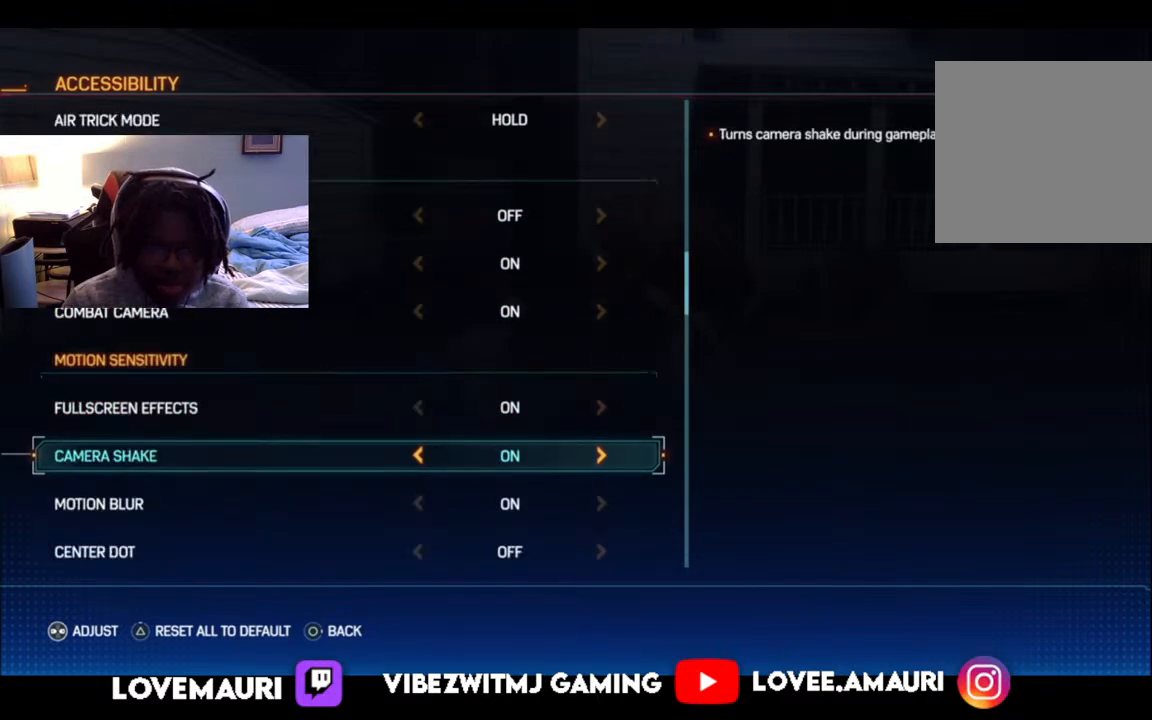
Gameplay with a controller (PlayStation layout); each line is a JSON object with the inputs held at the frame after it. "events" lists button and stick changes between this image and that frame as [ms after this image, input, new state], when the widget could be followed in between.
{"buttons": [], "left_stick": "center", "right_stick": "center", "events": [[133, "DPAD_DOWN", "down"], [267, "DPAD_DOWN", "up"]]}
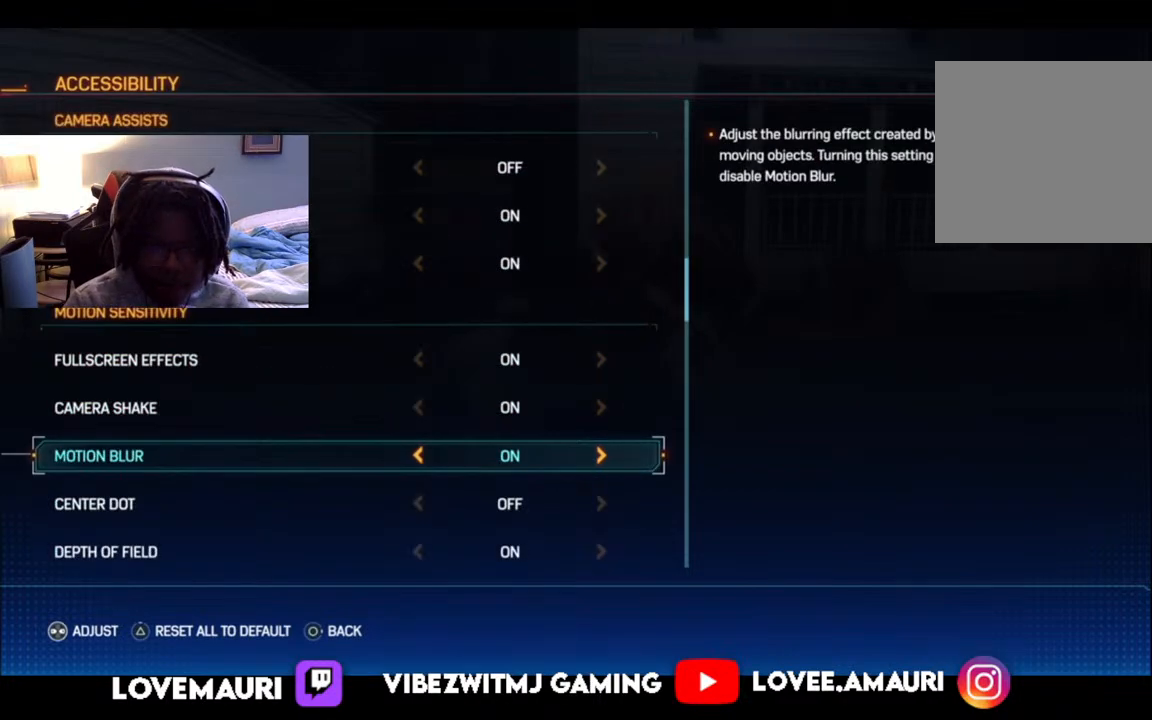
{"buttons": [], "left_stick": "center", "right_stick": "center", "events": []}
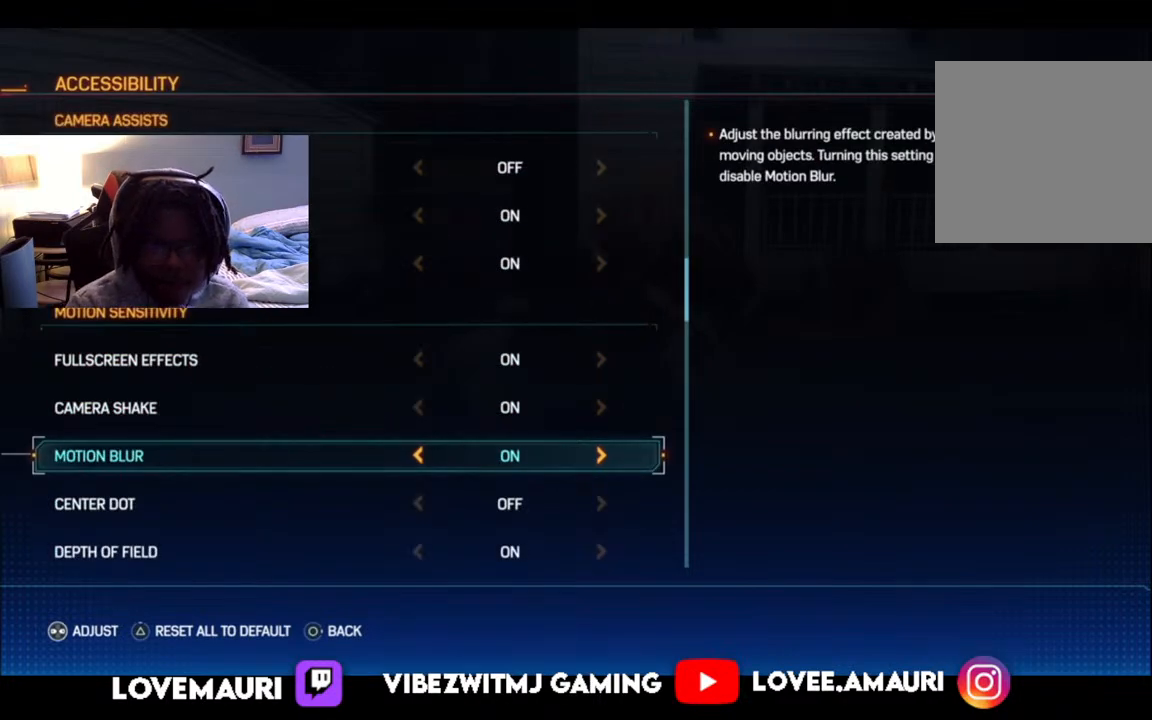
{"buttons": [], "left_stick": "center", "right_stick": "center", "events": []}
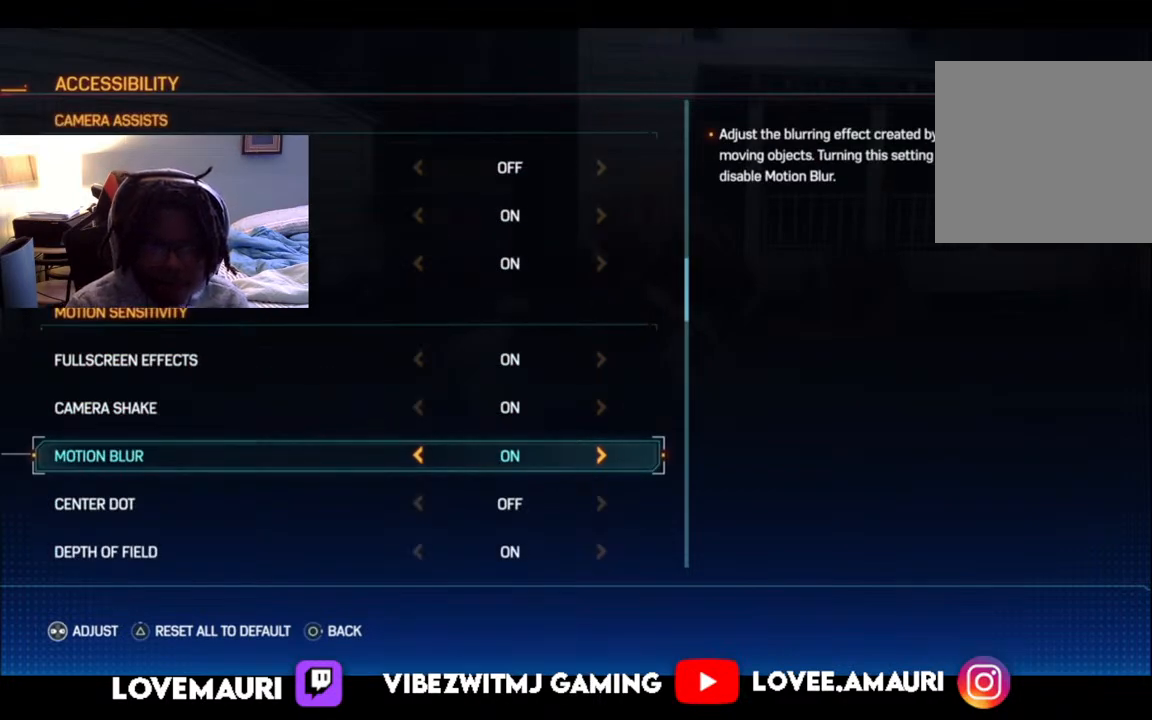
{"buttons": [], "left_stick": "center", "right_stick": "center", "events": []}
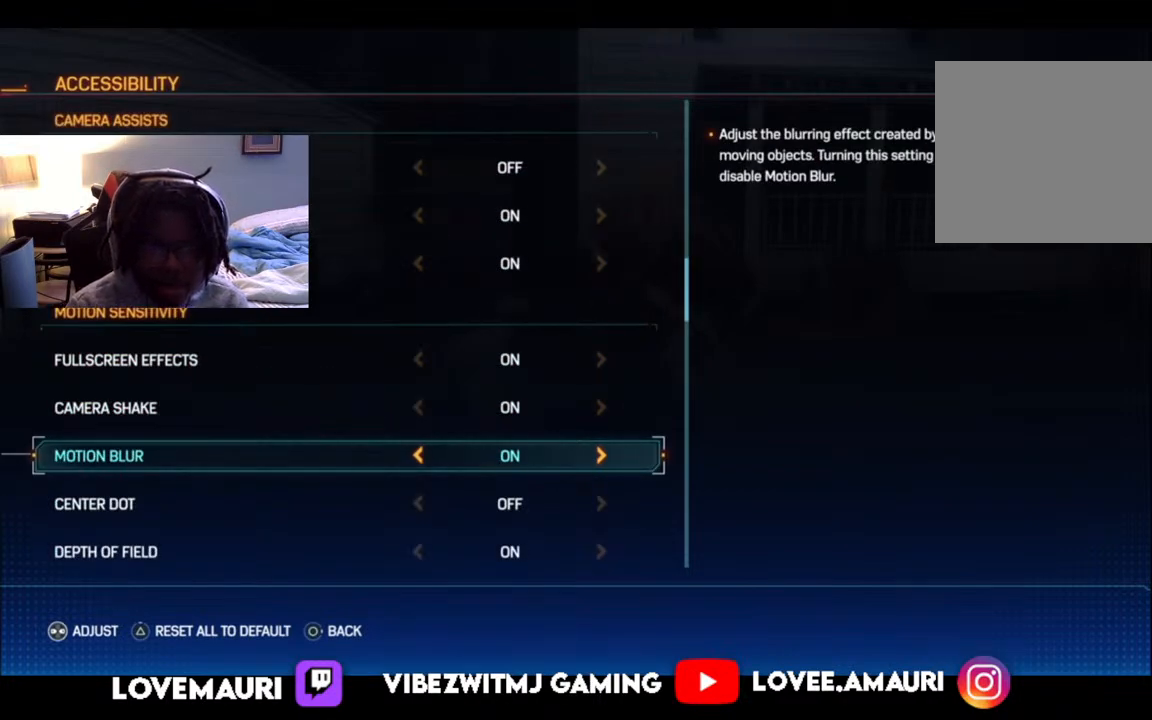
{"buttons": [], "left_stick": "center", "right_stick": "center", "events": []}
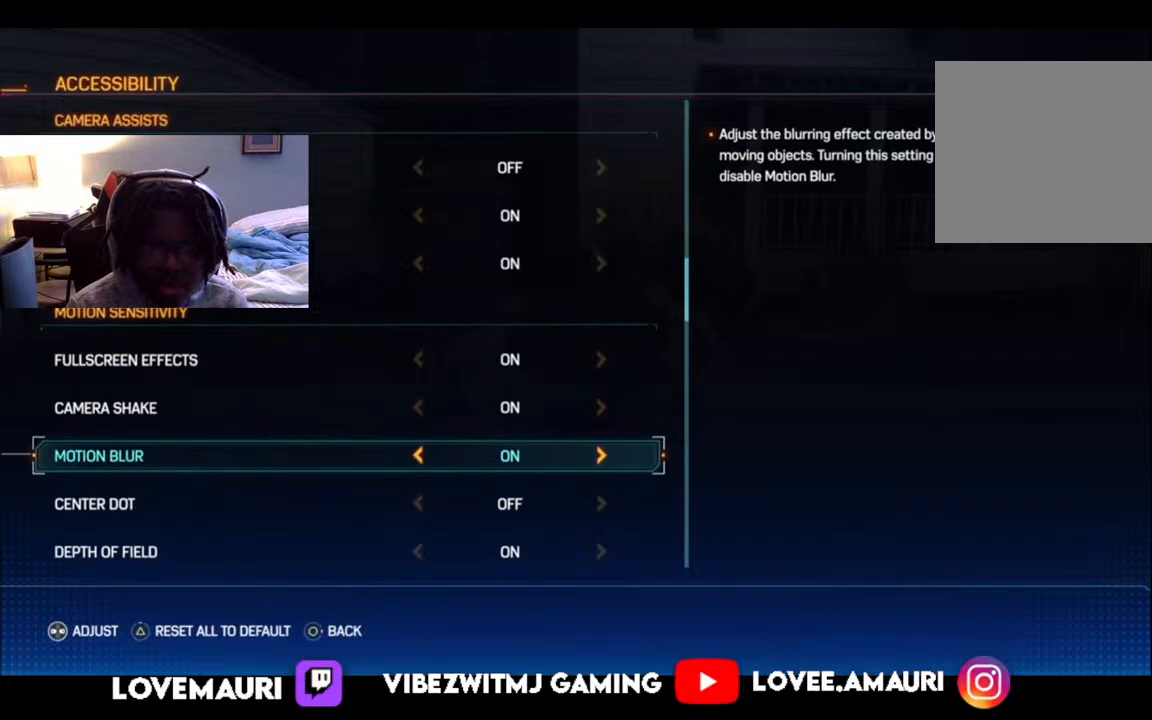
{"buttons": [], "left_stick": "center", "right_stick": "center", "events": []}
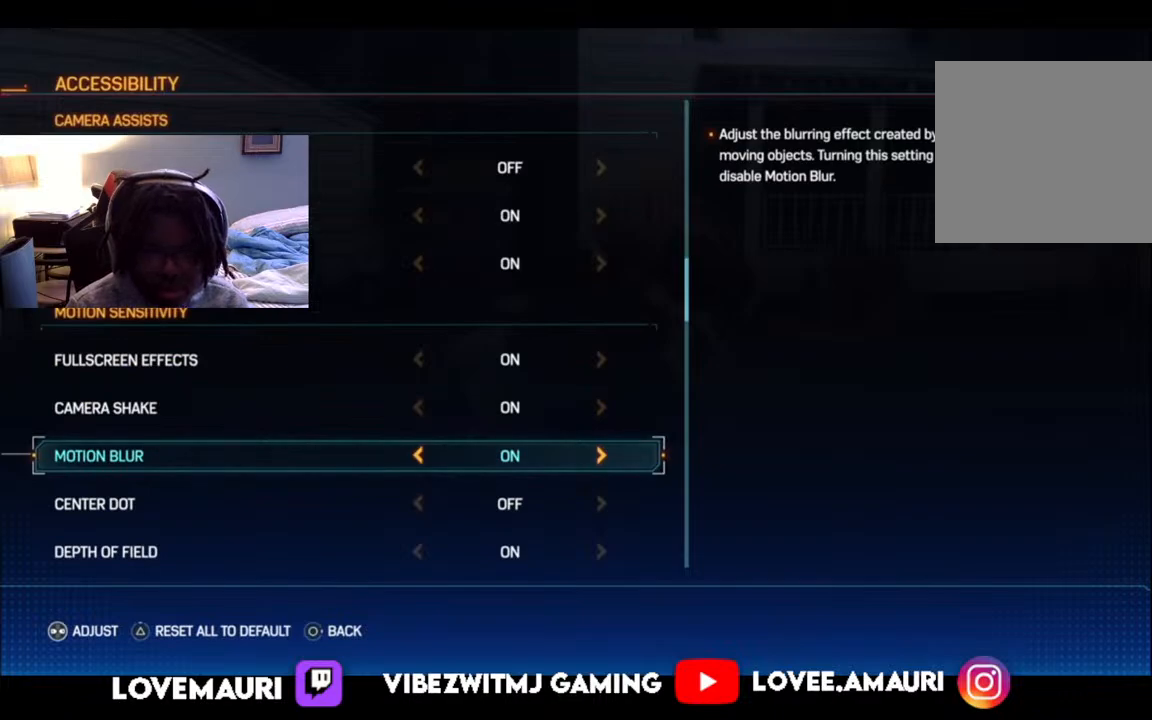
{"buttons": [], "left_stick": "center", "right_stick": "center", "events": [[267, "DPAD_DOWN", "down"], [450, "DPAD_DOWN", "up"]]}
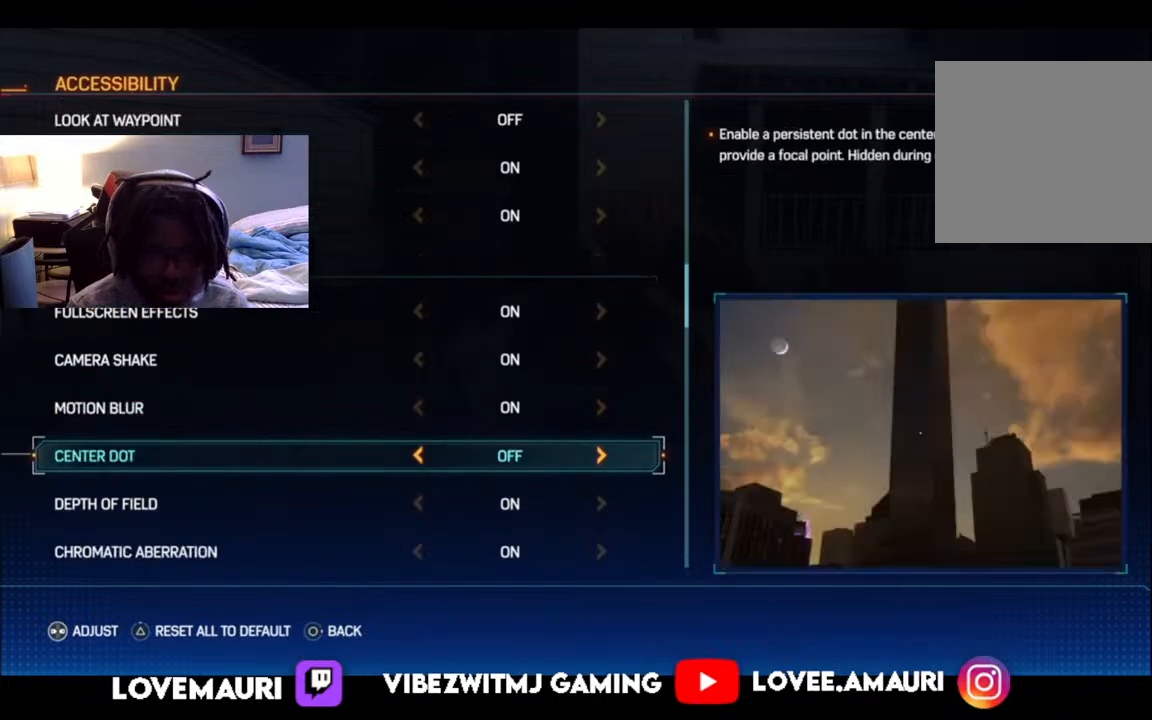
{"buttons": [], "left_stick": "center", "right_stick": "center", "events": []}
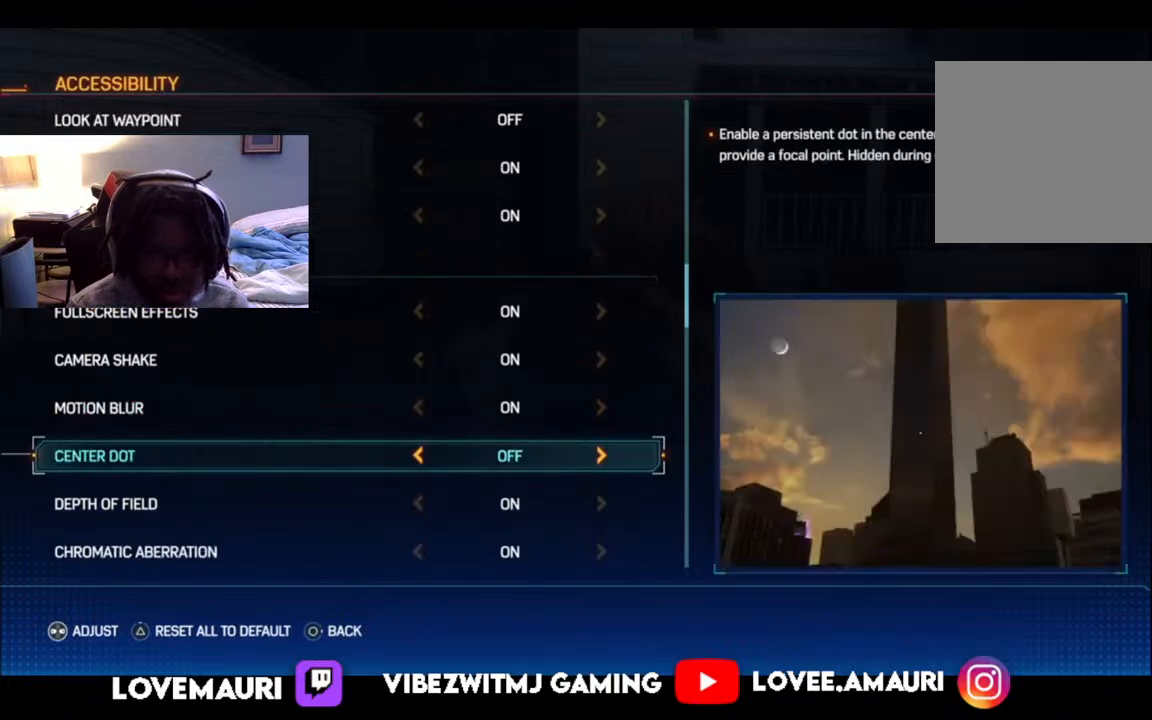
{"buttons": [], "left_stick": "center", "right_stick": "center", "events": []}
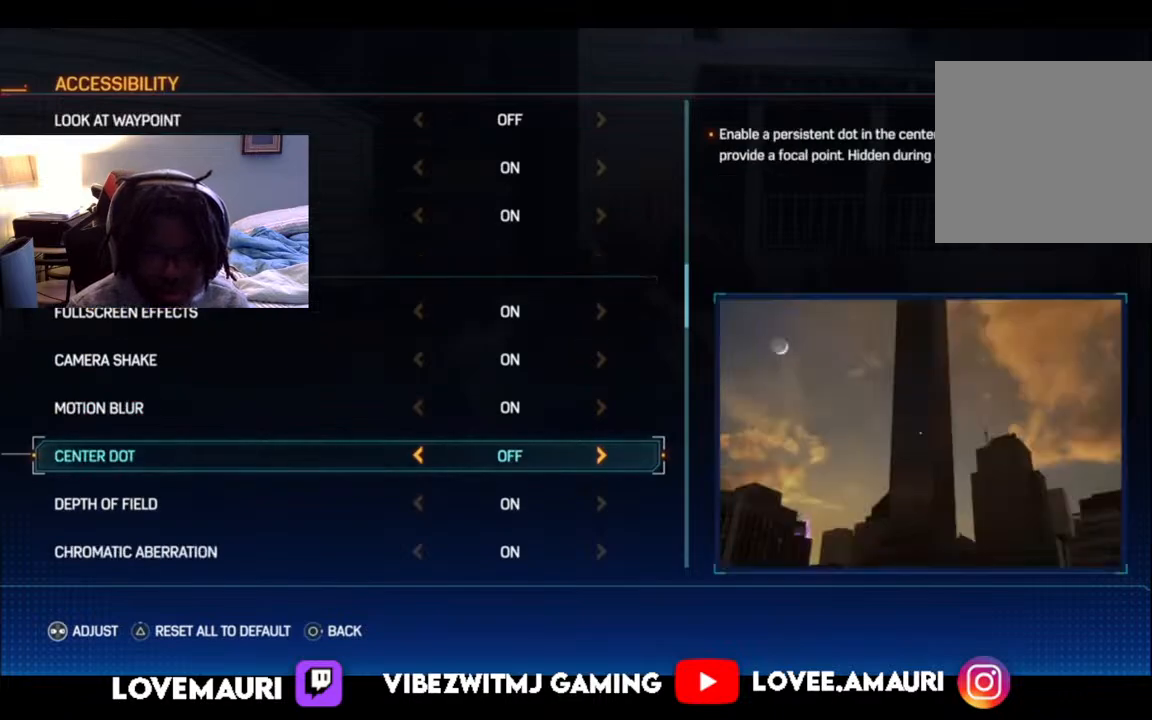
{"buttons": [], "left_stick": "center", "right_stick": "center", "events": []}
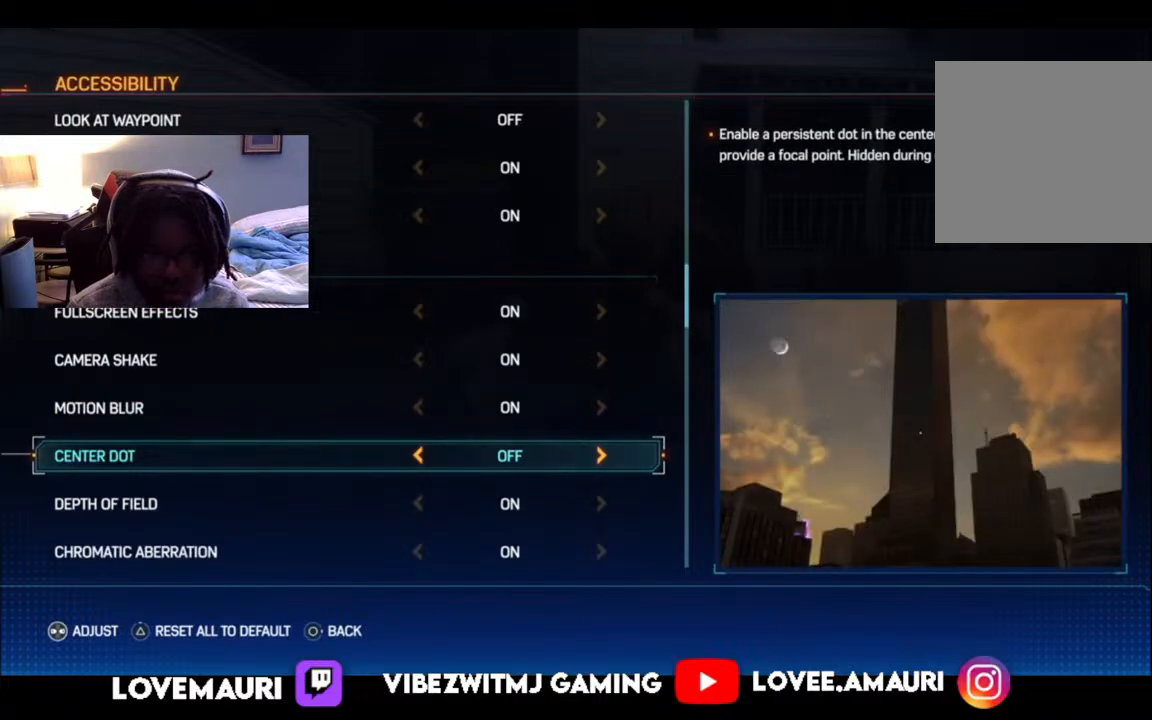
{"buttons": [], "left_stick": "center", "right_stick": "center", "events": []}
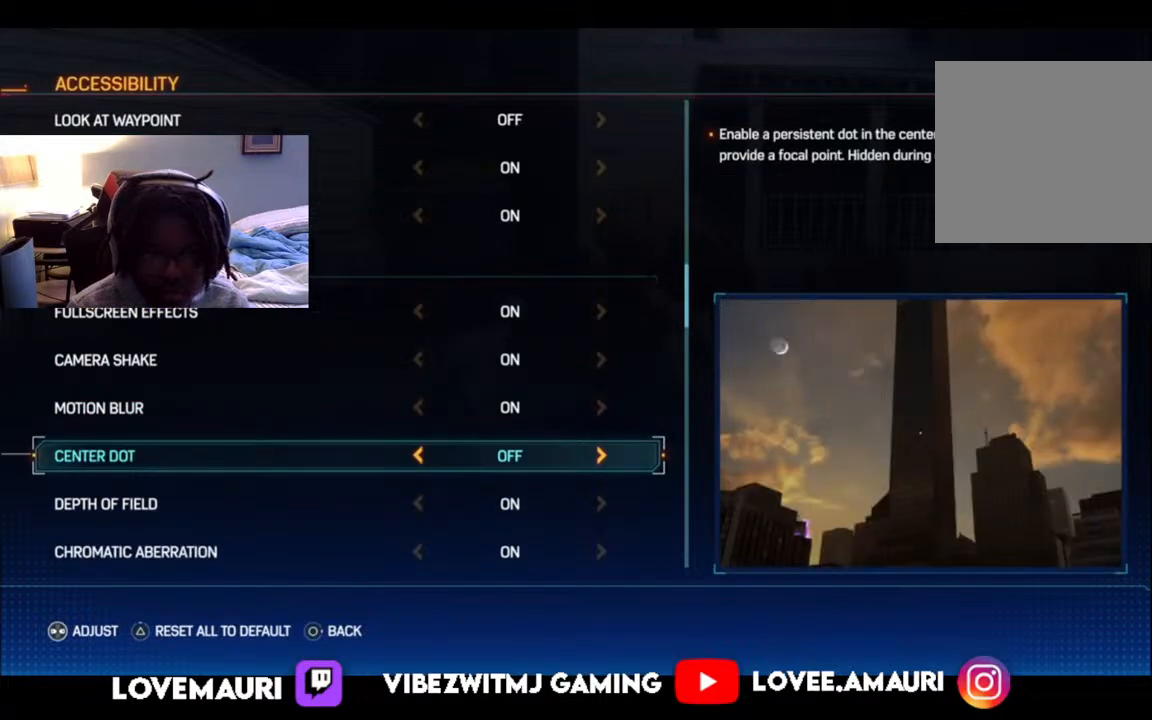
{"buttons": [], "left_stick": "center", "right_stick": "center", "events": [[133, "DPAD_RIGHT", "down"], [300, "DPAD_RIGHT", "up"]]}
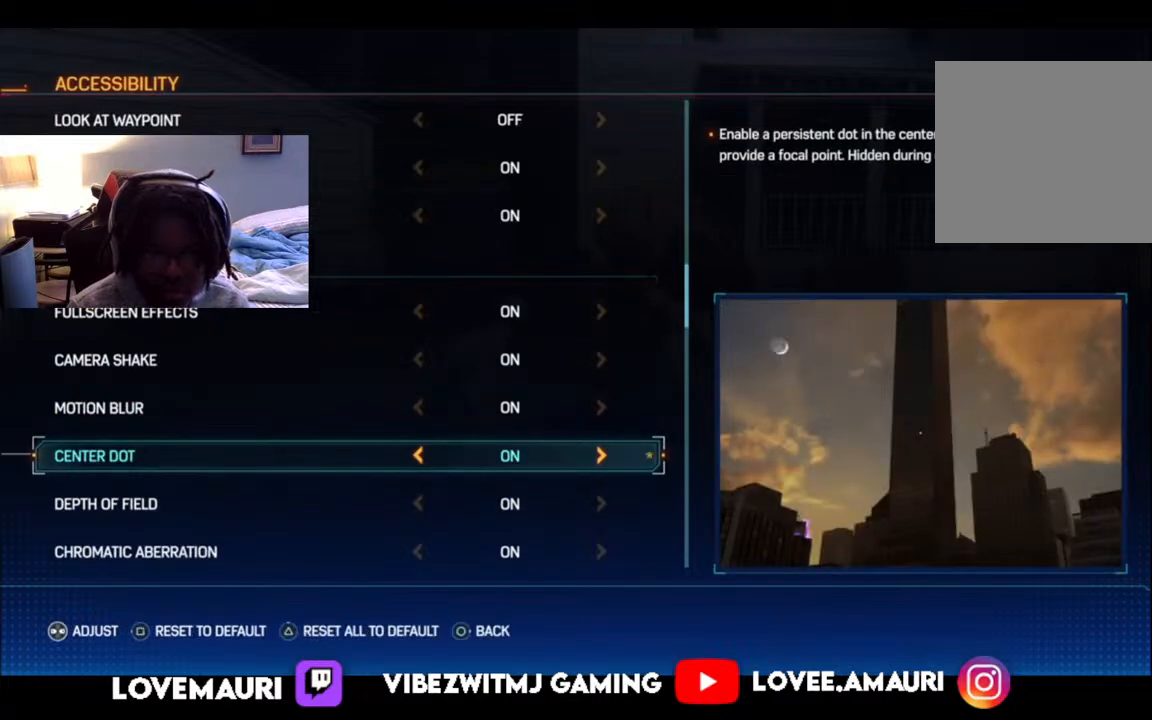
{"buttons": [], "left_stick": "center", "right_stick": "center", "events": [[17, "DPAD_DOWN", "down"], [117, "DPAD_DOWN", "up"]]}
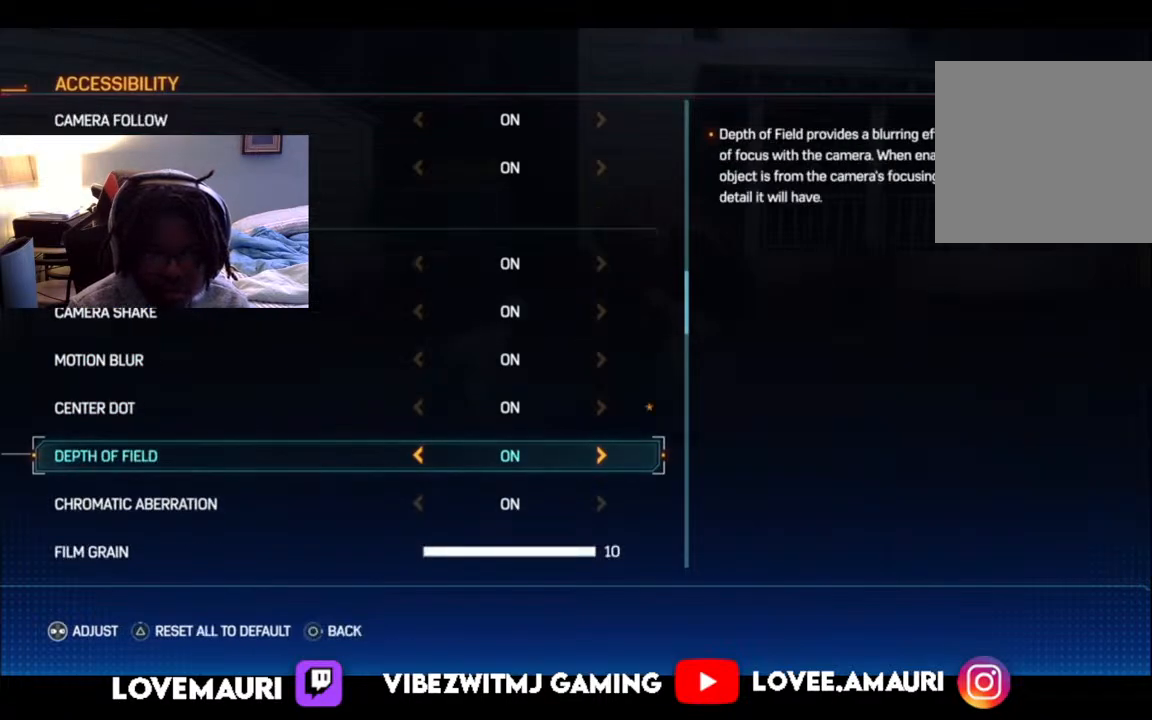
{"buttons": [], "left_stick": "center", "right_stick": "center", "events": []}
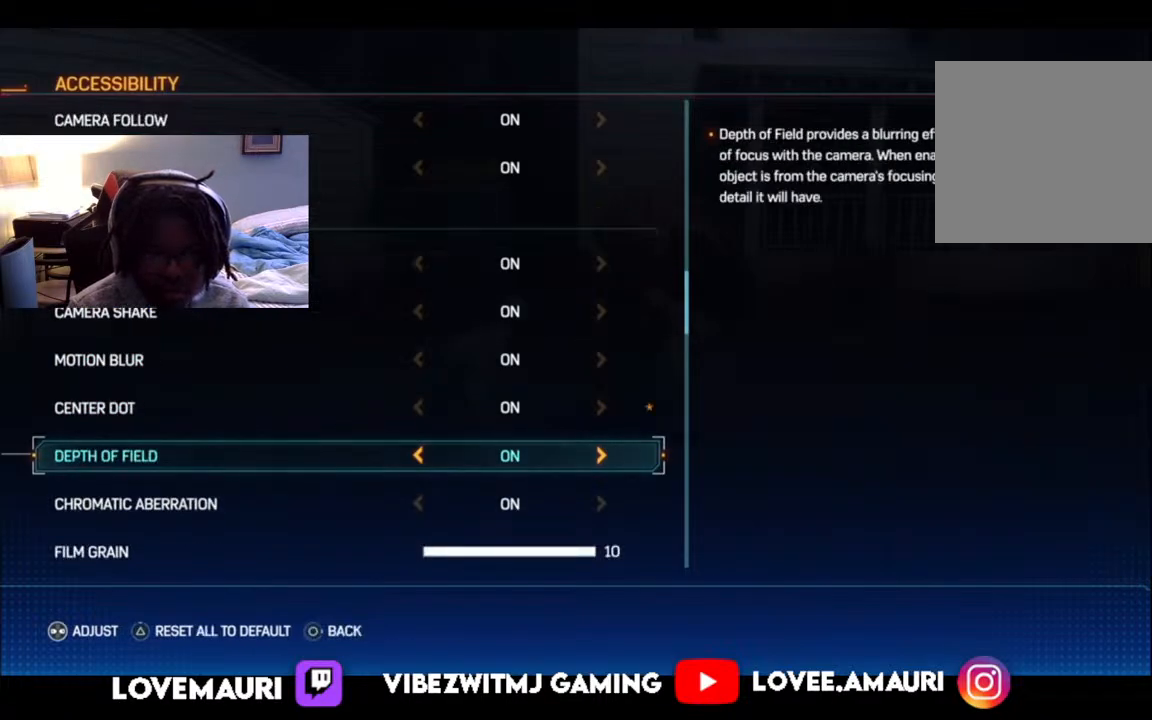
{"buttons": ["DPAD_RIGHT"], "left_stick": "center", "right_stick": "center", "events": [[50, "DPAD_RIGHT", "down"], [150, "DPAD_RIGHT", "up"], [417, "DPAD_RIGHT", "down"]]}
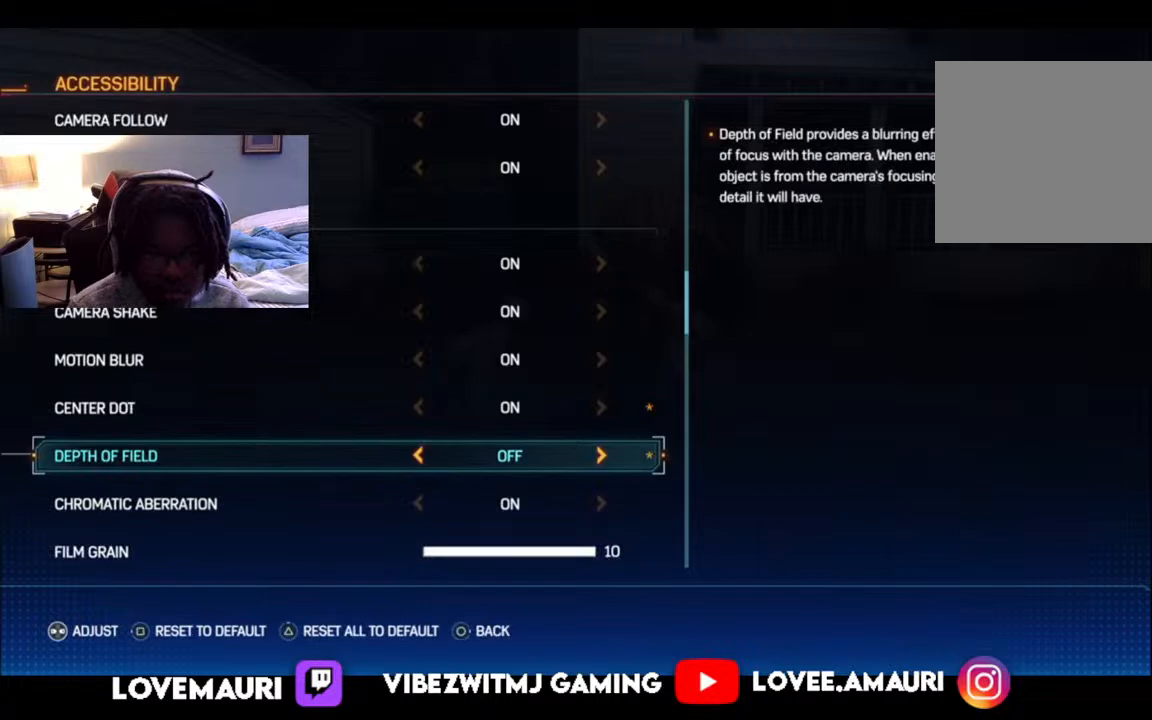
{"buttons": [], "left_stick": "center", "right_stick": "center", "events": [[50, "DPAD_RIGHT", "up"]]}
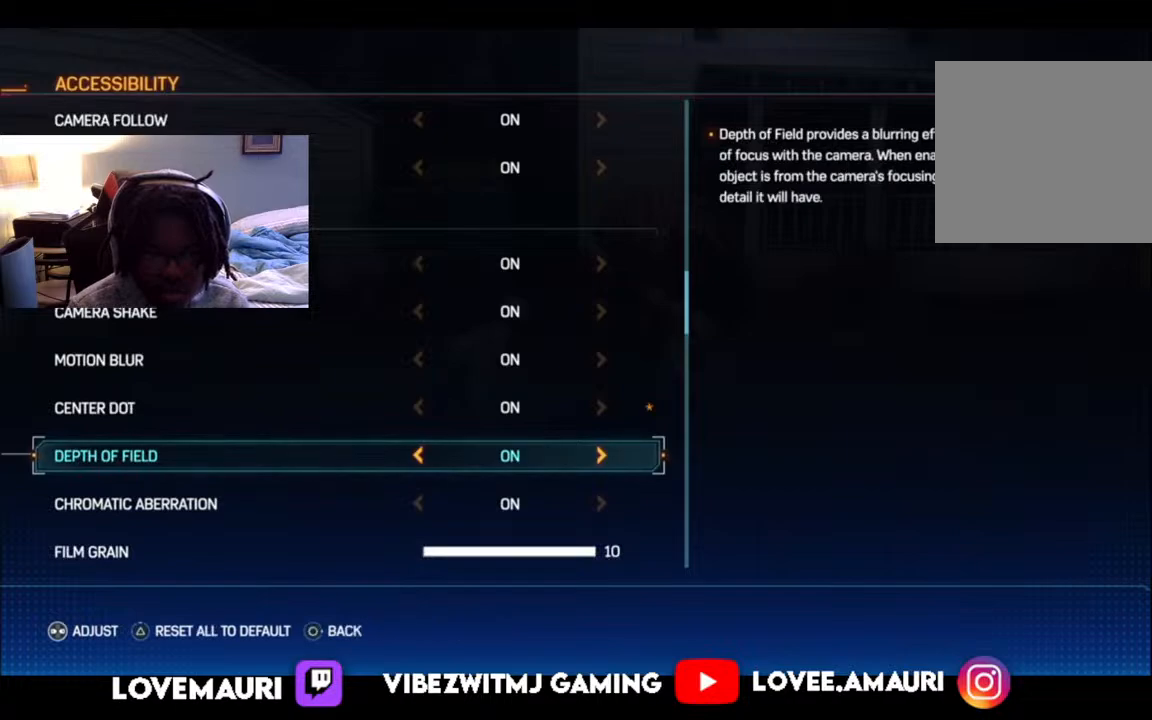
{"buttons": [], "left_stick": "center", "right_stick": "center", "events": [[150, "DPAD_DOWN", "down"], [250, "DPAD_DOWN", "up"], [400, "DPAD_DOWN", "down"], [500, "DPAD_DOWN", "up"]]}
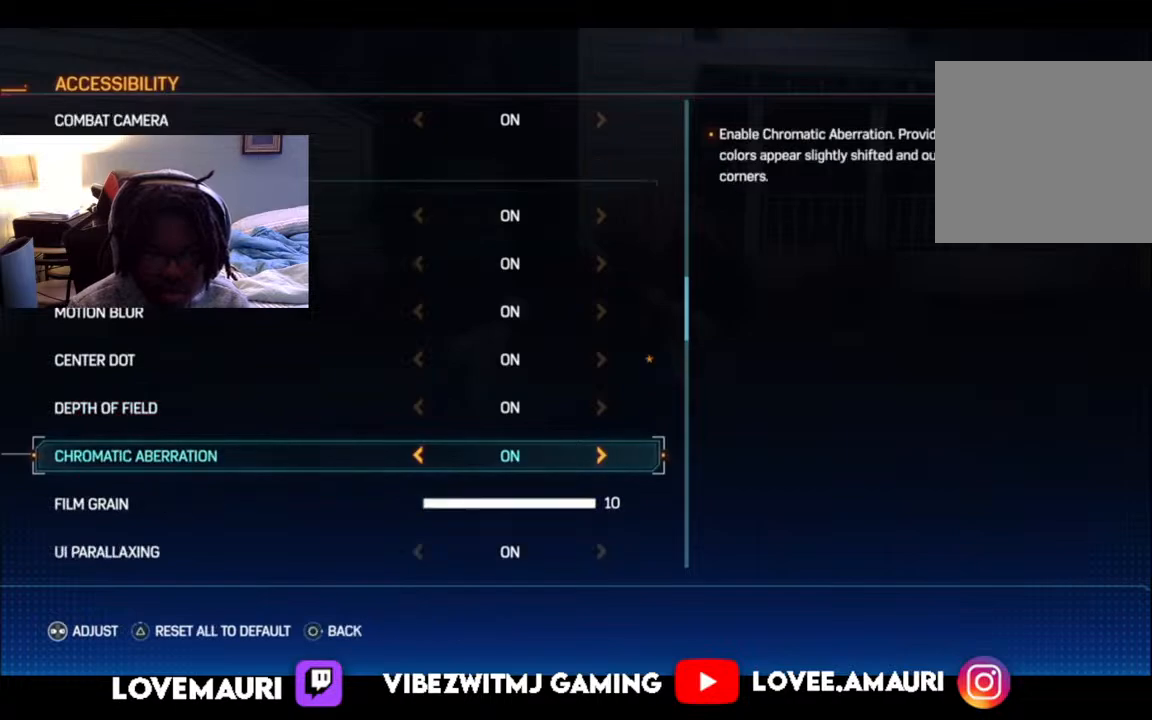
{"buttons": [], "left_stick": "center", "right_stick": "center", "events": [[167, "DPAD_DOWN", "down"], [267, "DPAD_DOWN", "up"]]}
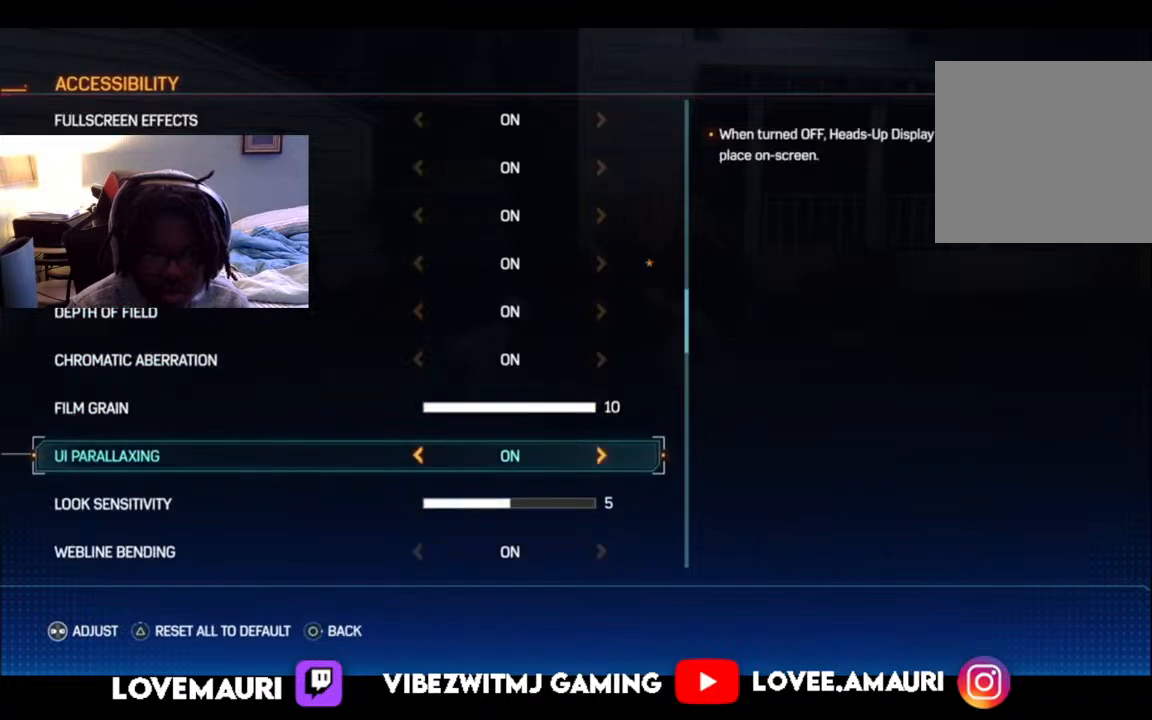
{"buttons": ["DPAD_DOWN"], "left_stick": "center", "right_stick": "center", "events": [[450, "DPAD_DOWN", "down"]]}
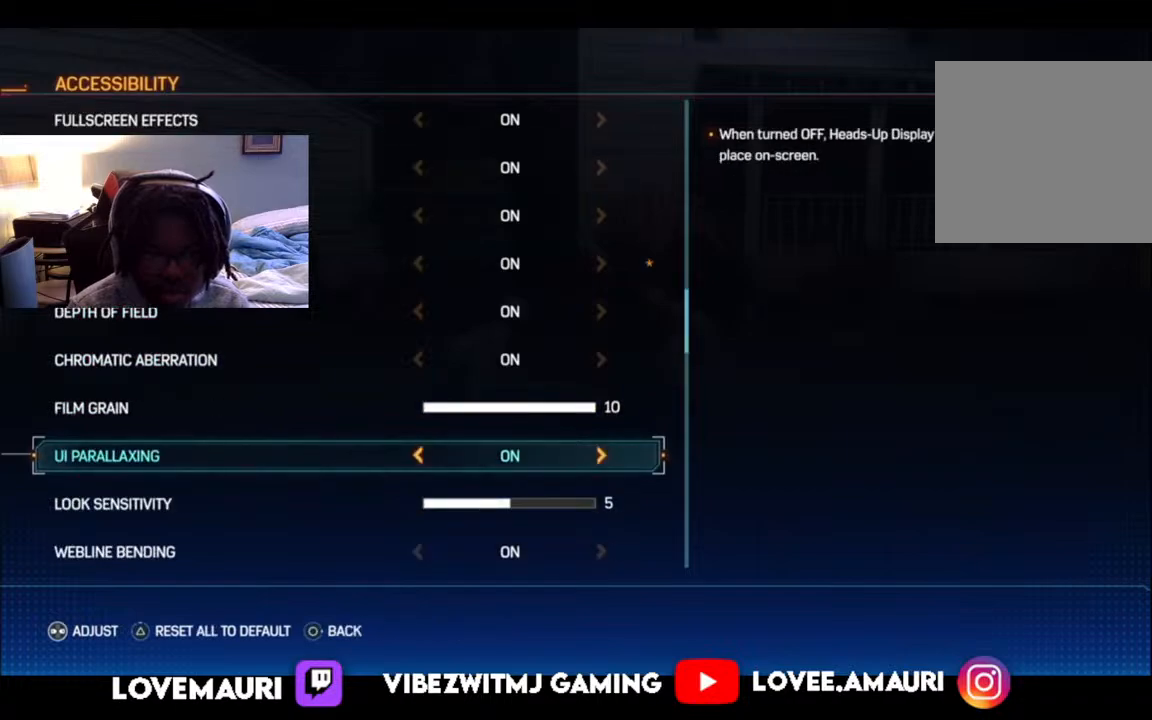
{"buttons": [], "left_stick": "center", "right_stick": "center", "events": [[100, "DPAD_DOWN", "up"]]}
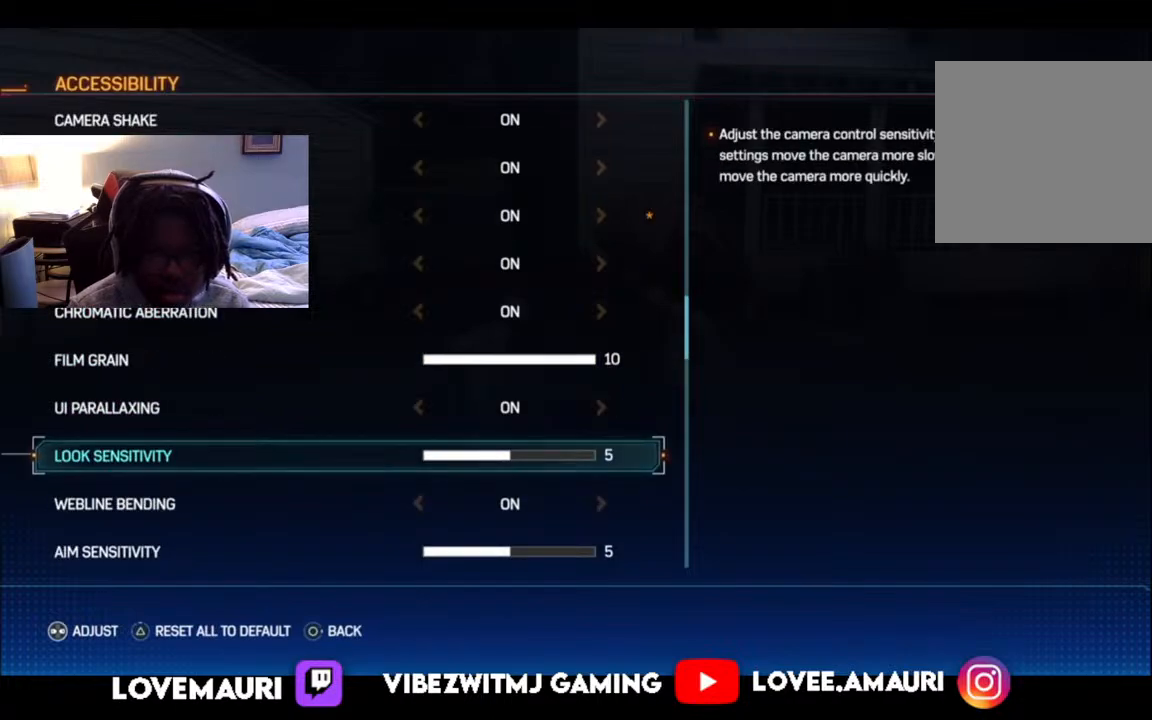
{"buttons": ["DPAD_RIGHT"], "left_stick": "center", "right_stick": "center", "events": [[183, "DPAD_RIGHT", "down"], [317, "DPAD_RIGHT", "up"], [367, "DPAD_RIGHT", "down"]]}
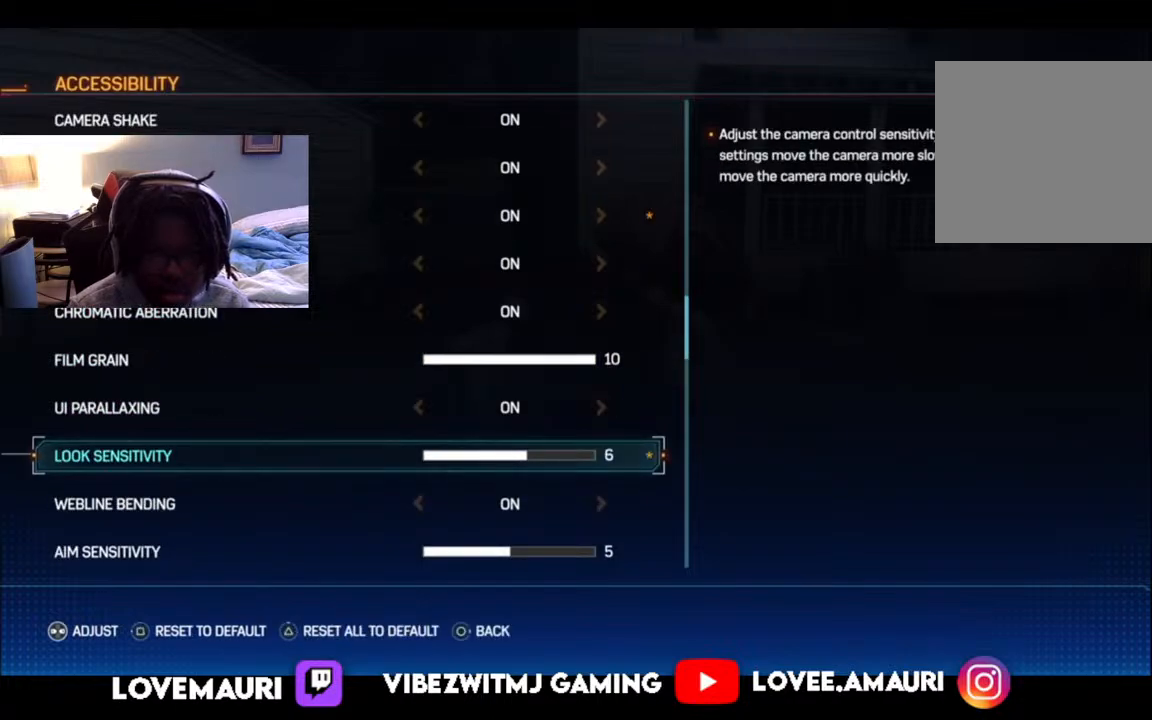
{"buttons": [], "left_stick": "center", "right_stick": "center", "events": [[17, "DPAD_RIGHT", "up"], [83, "DPAD_RIGHT", "down"], [167, "DPAD_RIGHT", "up"], [350, "DPAD_LEFT", "down"], [450, "DPAD_LEFT", "up"]]}
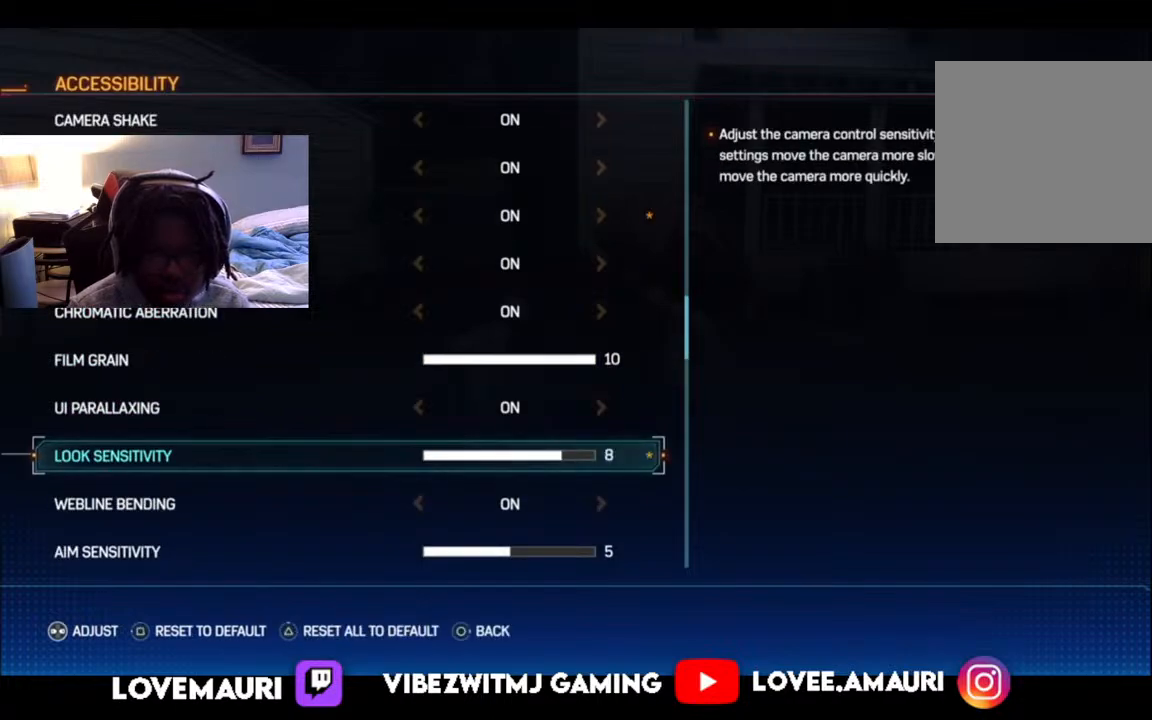
{"buttons": [], "left_stick": "center", "right_stick": "center", "events": [[100, "DPAD_DOWN", "down"], [217, "DPAD_DOWN", "up"]]}
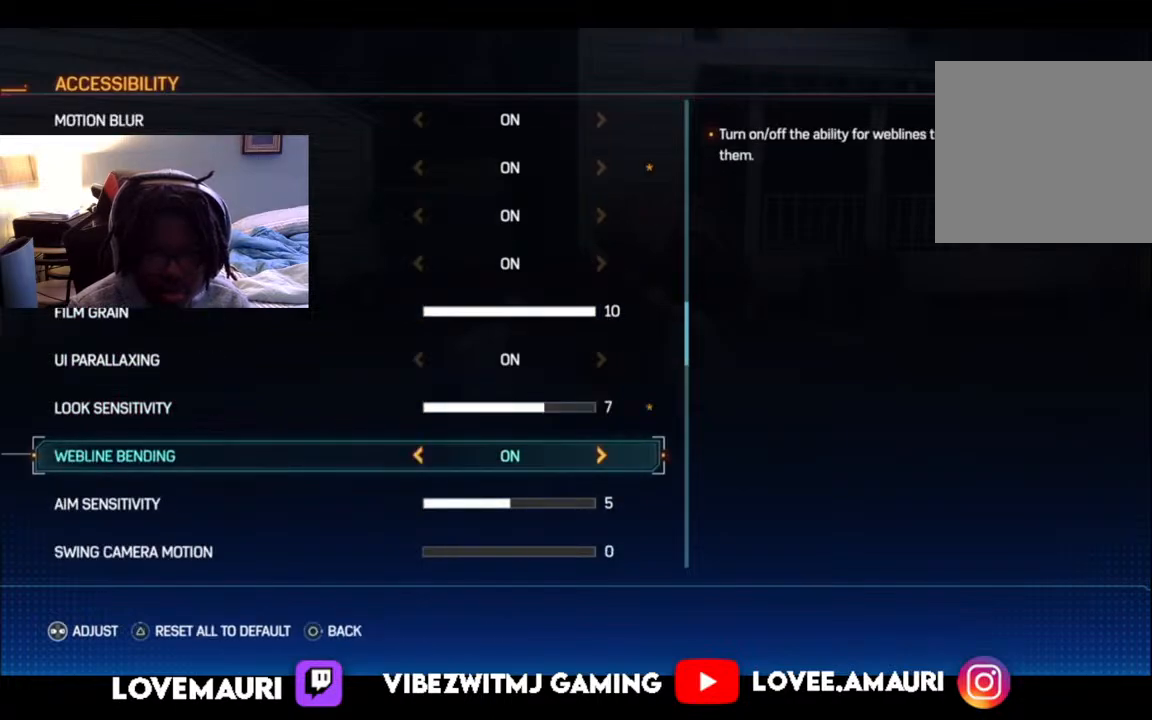
{"buttons": [], "left_stick": "center", "right_stick": "center", "events": [[333, "DPAD_DOWN", "down"], [450, "DPAD_DOWN", "up"]]}